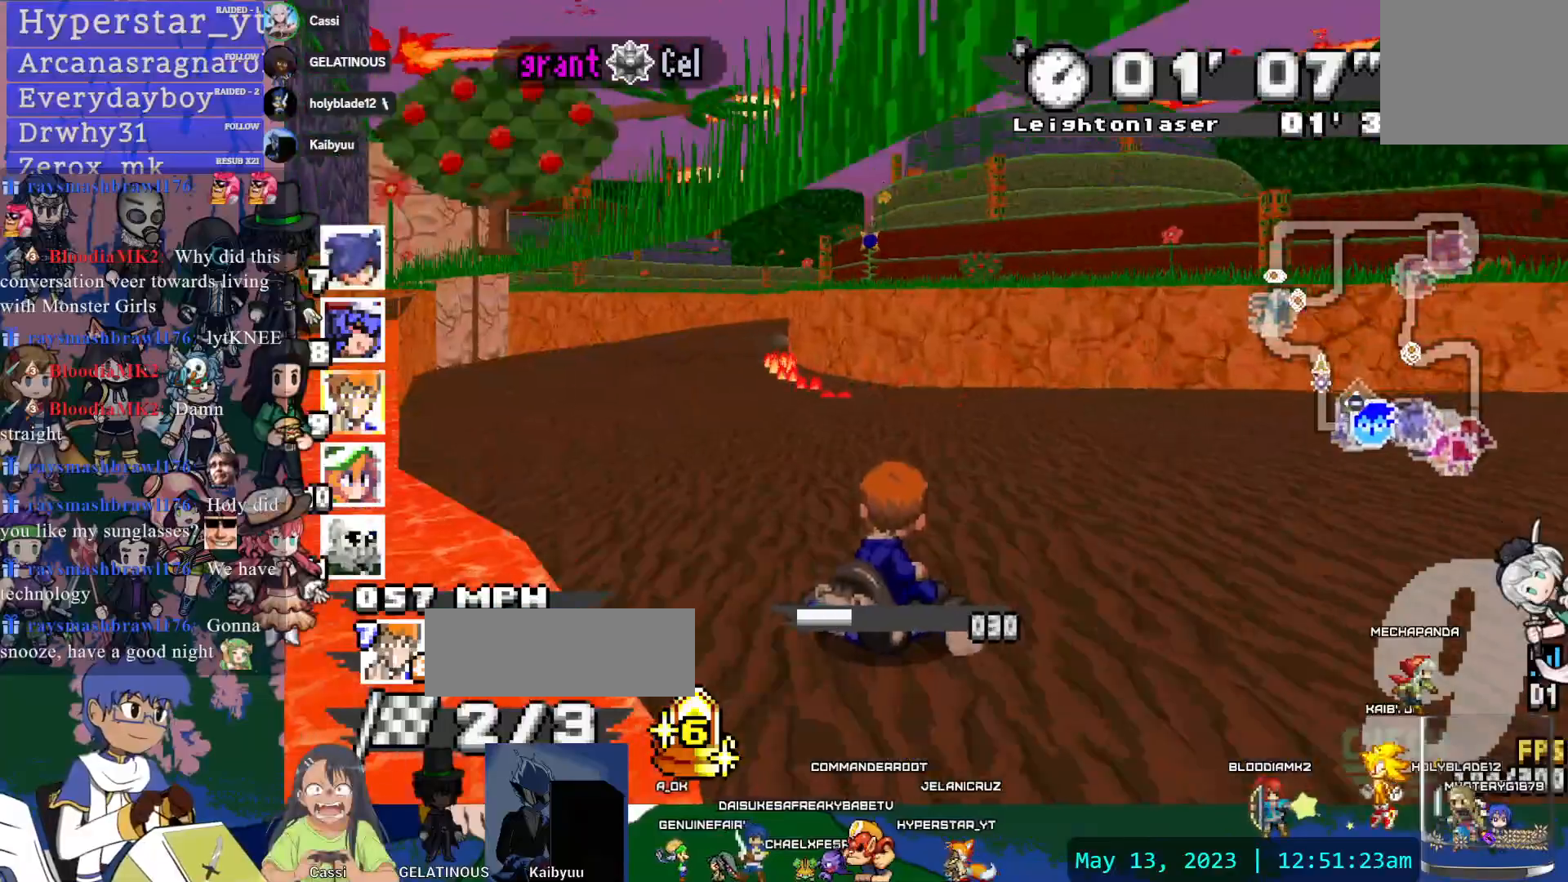
Gameplay with a controller (PlayStation layout); each line is a JSON object with the inputs held at the frame after it. "events" lists button and stick changes between this image and that frame as [ms after this image, input, new state], when the widget could be followed in between. Not read: L3 R2 R3 SELECT START.
{"buttons": ["CROSS", "R1"], "left_stick": "center", "right_stick": "center", "events": [[433, "left_stick", "center"]]}
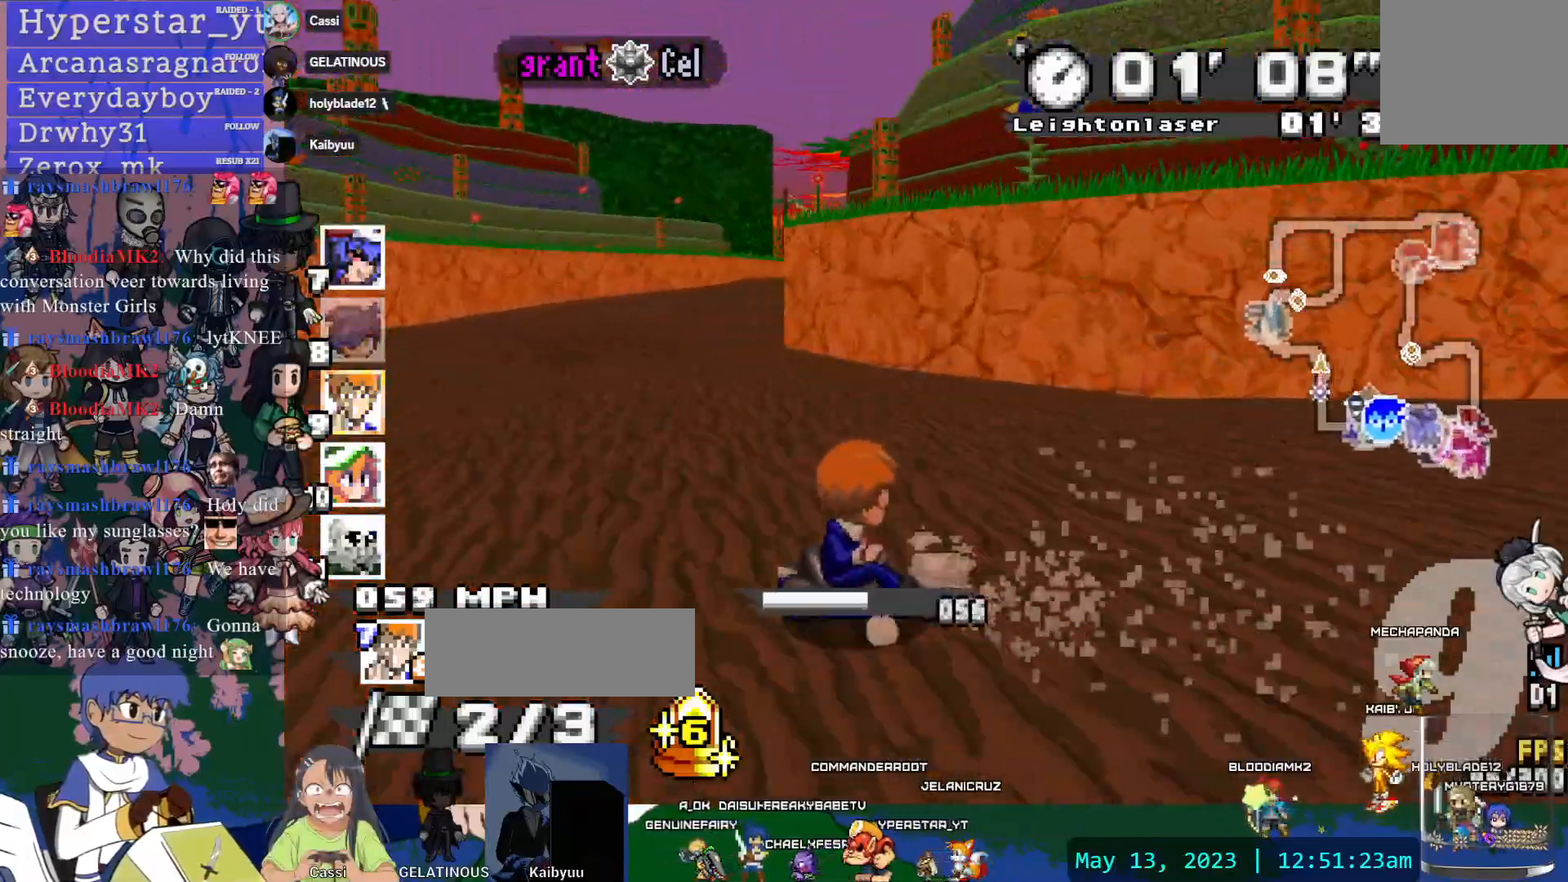
{"buttons": ["CROSS"], "left_stick": "left", "right_stick": "center", "events": [[33, "left_stick", "right"], [433, "R1", "up"], [467, "left_stick", "left"]]}
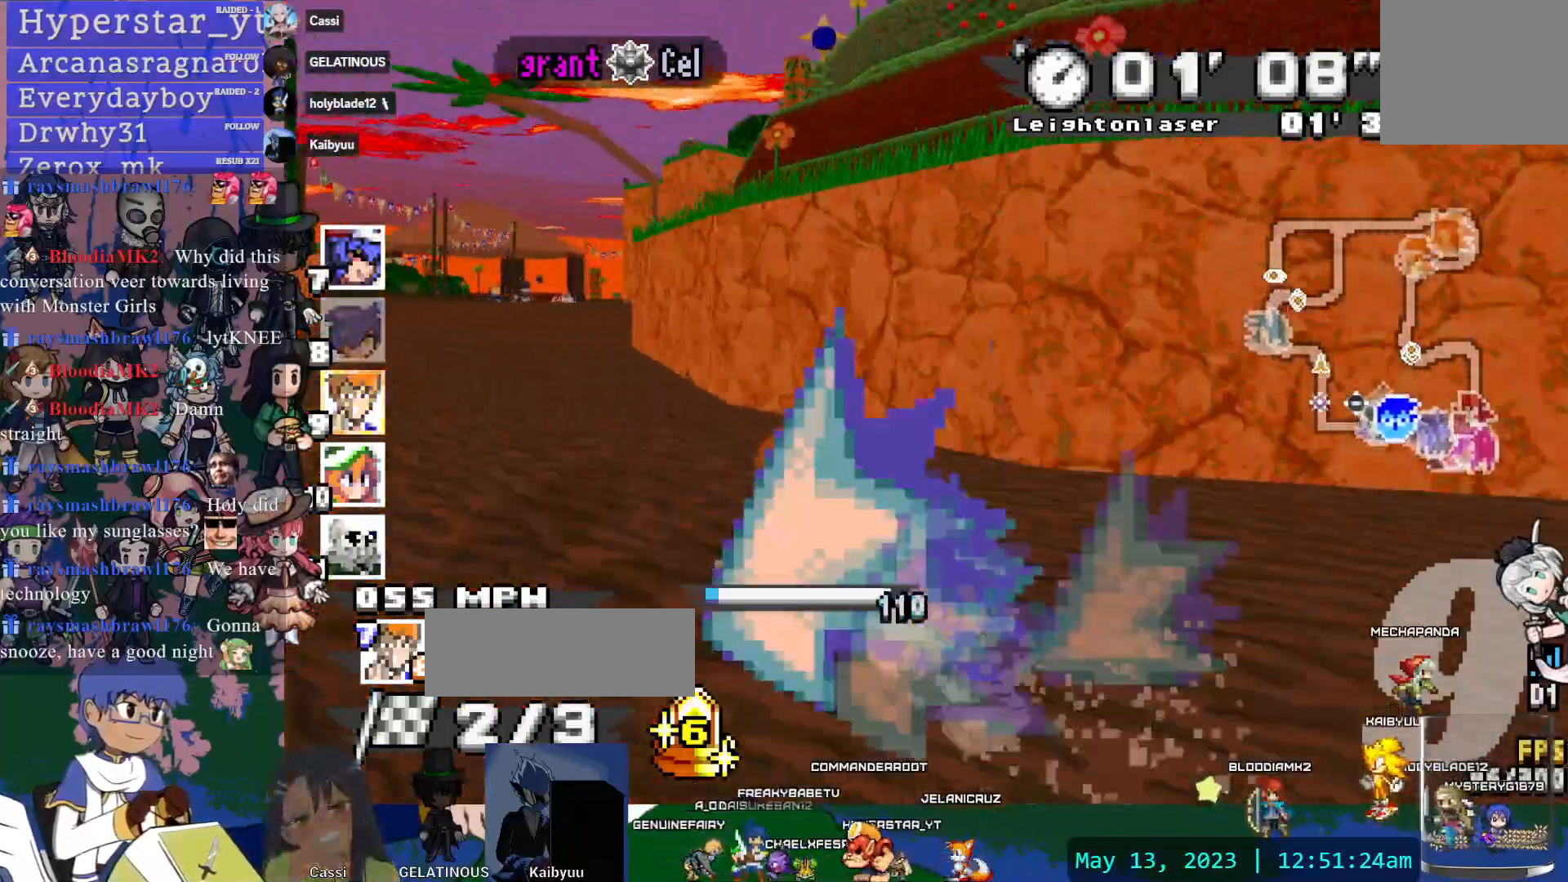
{"buttons": ["CROSS", "L1"], "left_stick": "center", "right_stick": "center", "events": [[217, "L1", "down"], [317, "left_stick", "center"]]}
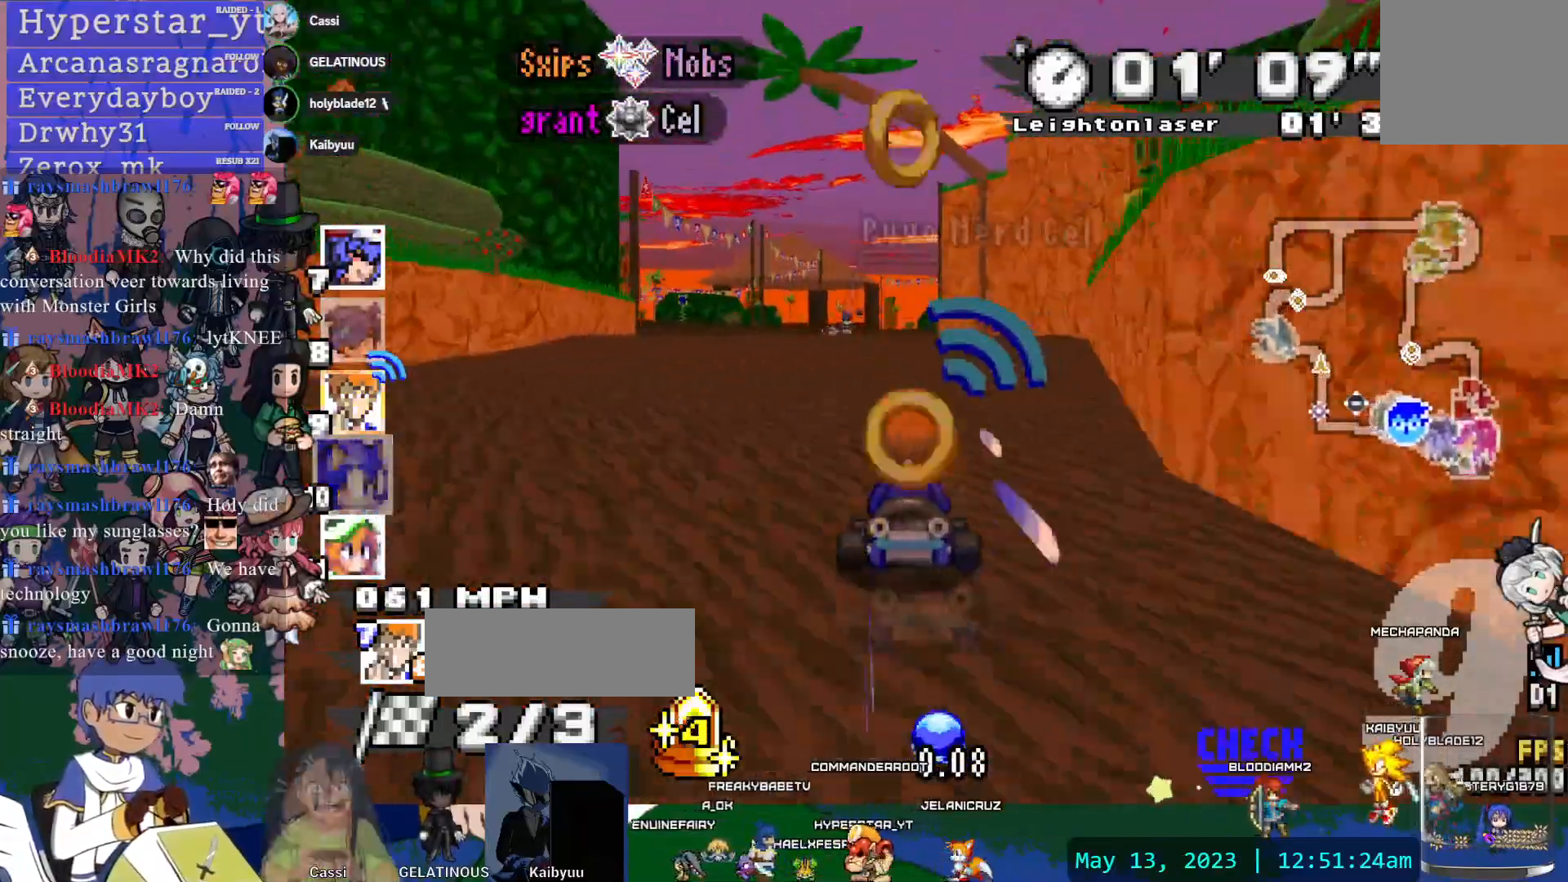
{"buttons": ["CROSS"], "left_stick": "center", "right_stick": "center", "events": [[100, "L1", "up"], [100, "left_stick", "left"], [217, "left_stick", "center"]]}
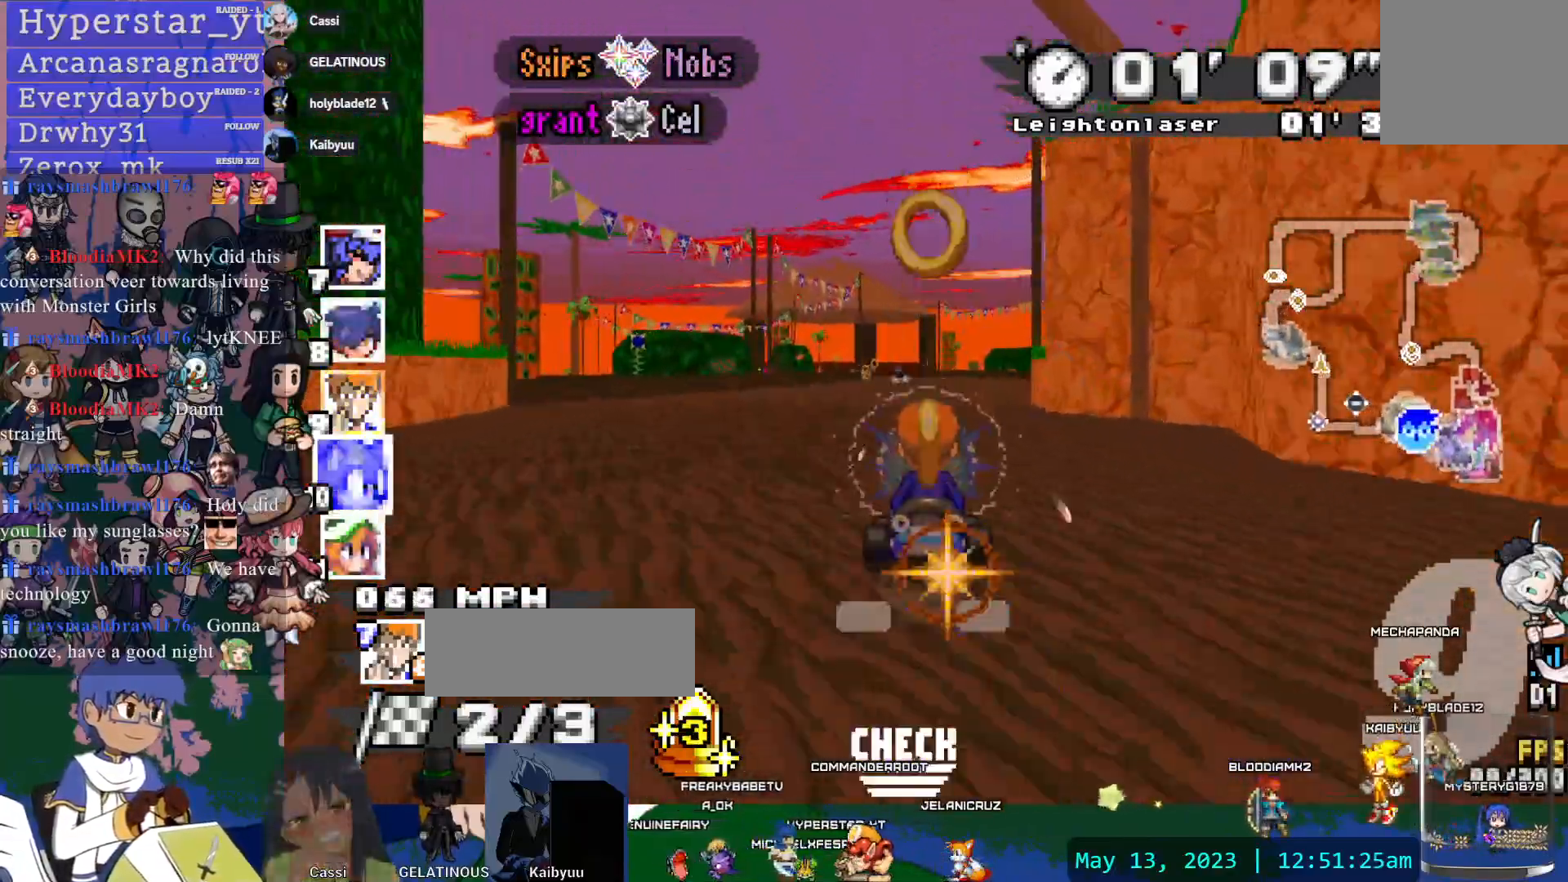
{"buttons": ["CROSS", "R1"], "left_stick": "left", "right_stick": "center", "events": [[50, "R1", "down"], [50, "left_stick", "left"], [200, "left_stick", "center"], [250, "left_stick", "down-right"], [400, "left_stick", "center"], [467, "left_stick", "left"]]}
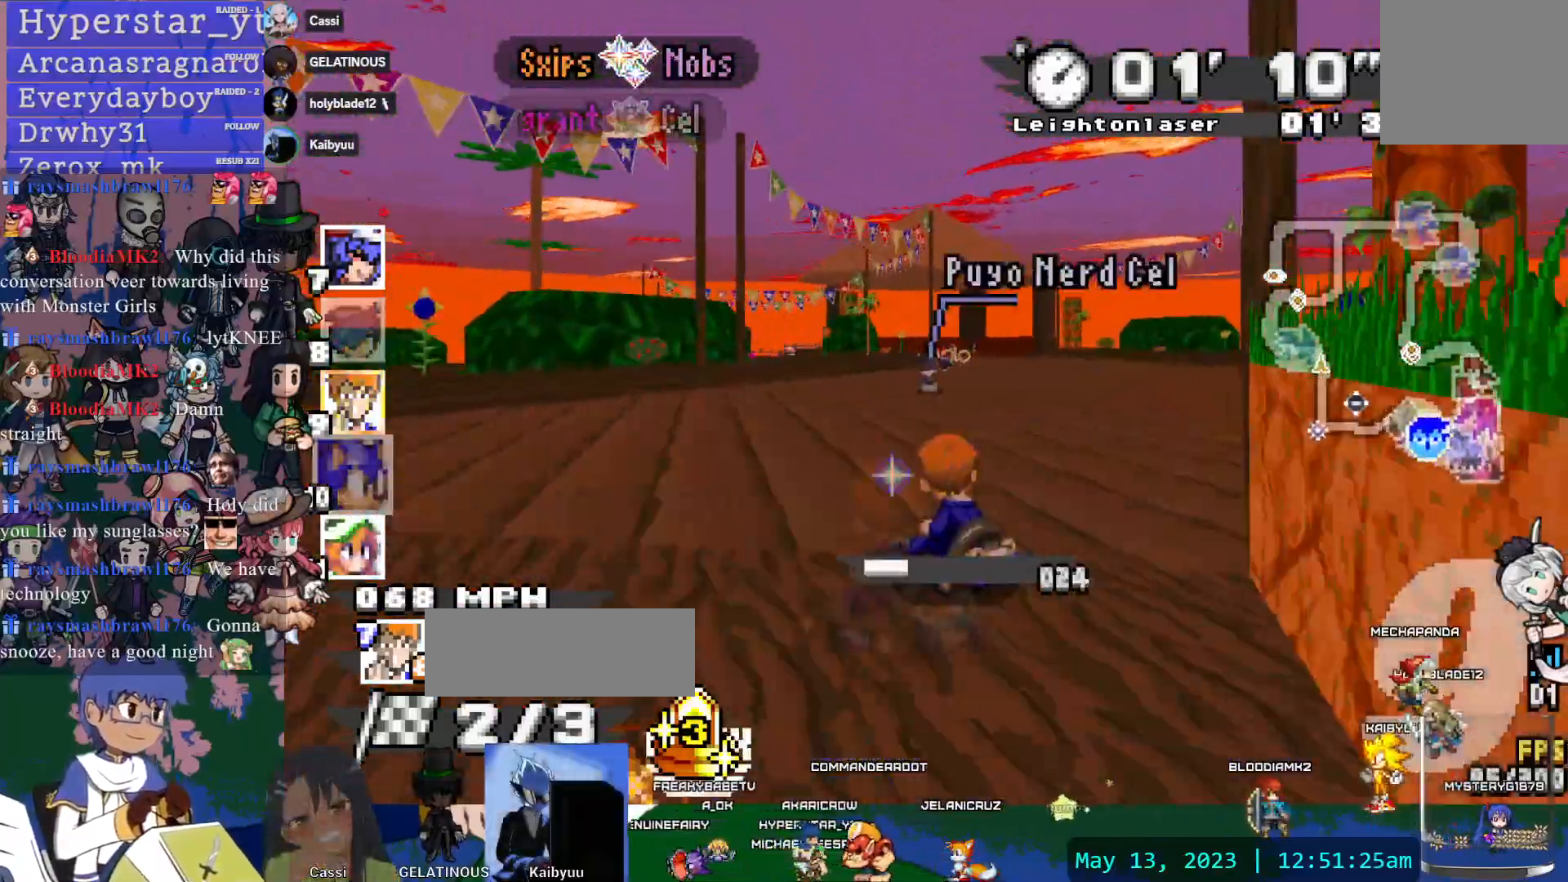
{"buttons": ["CROSS", "R1"], "left_stick": "center", "right_stick": "center", "events": [[167, "left_stick", "center"]]}
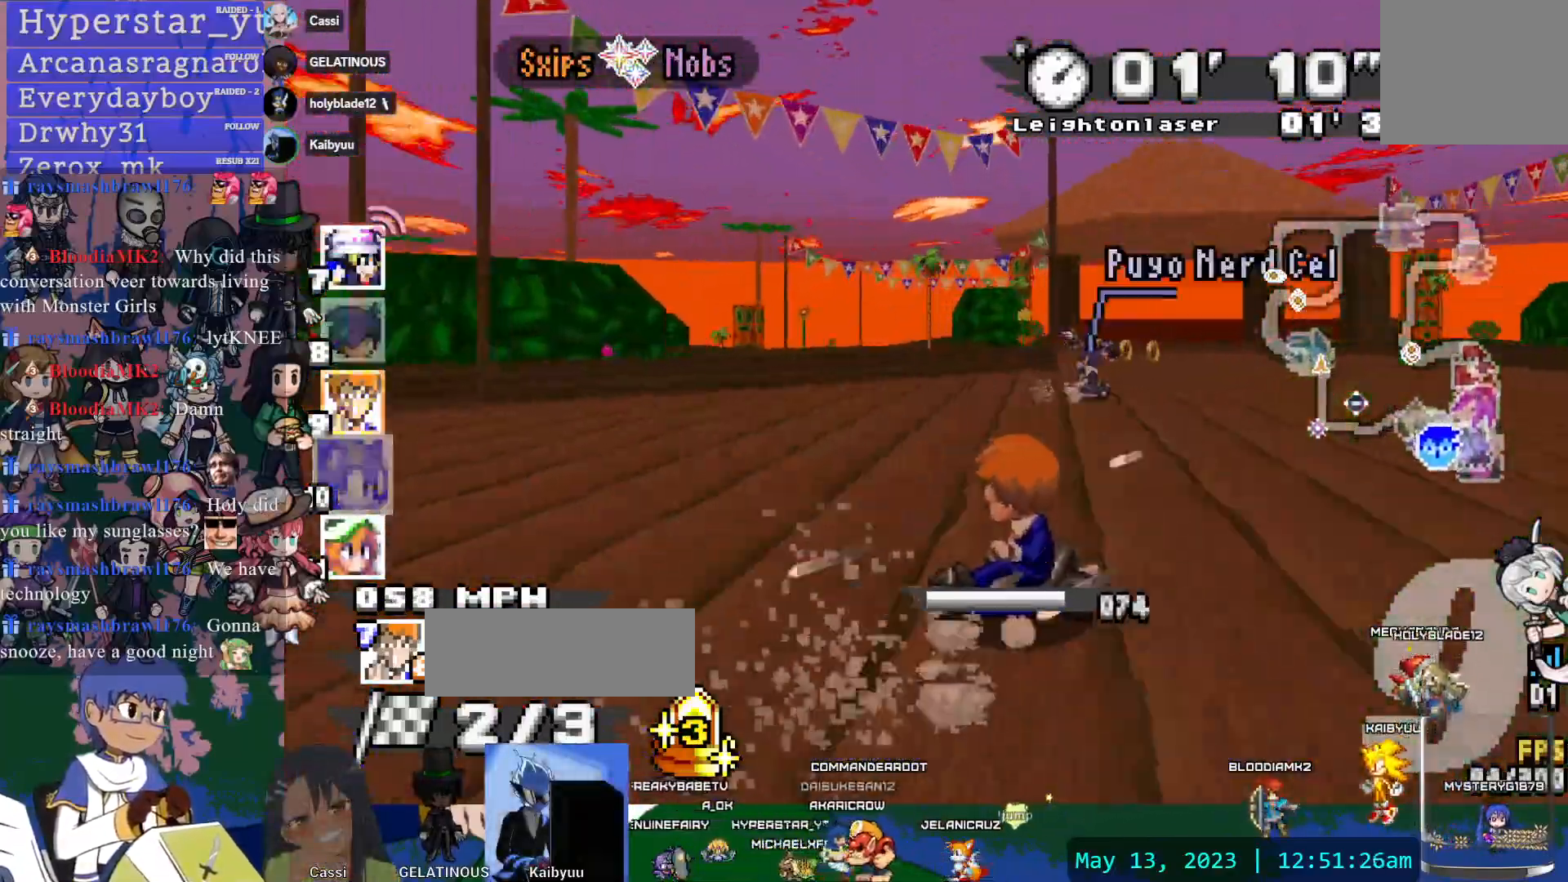
{"buttons": ["CROSS", "R1"], "left_stick": "right", "right_stick": "center", "events": [[483, "left_stick", "right"]]}
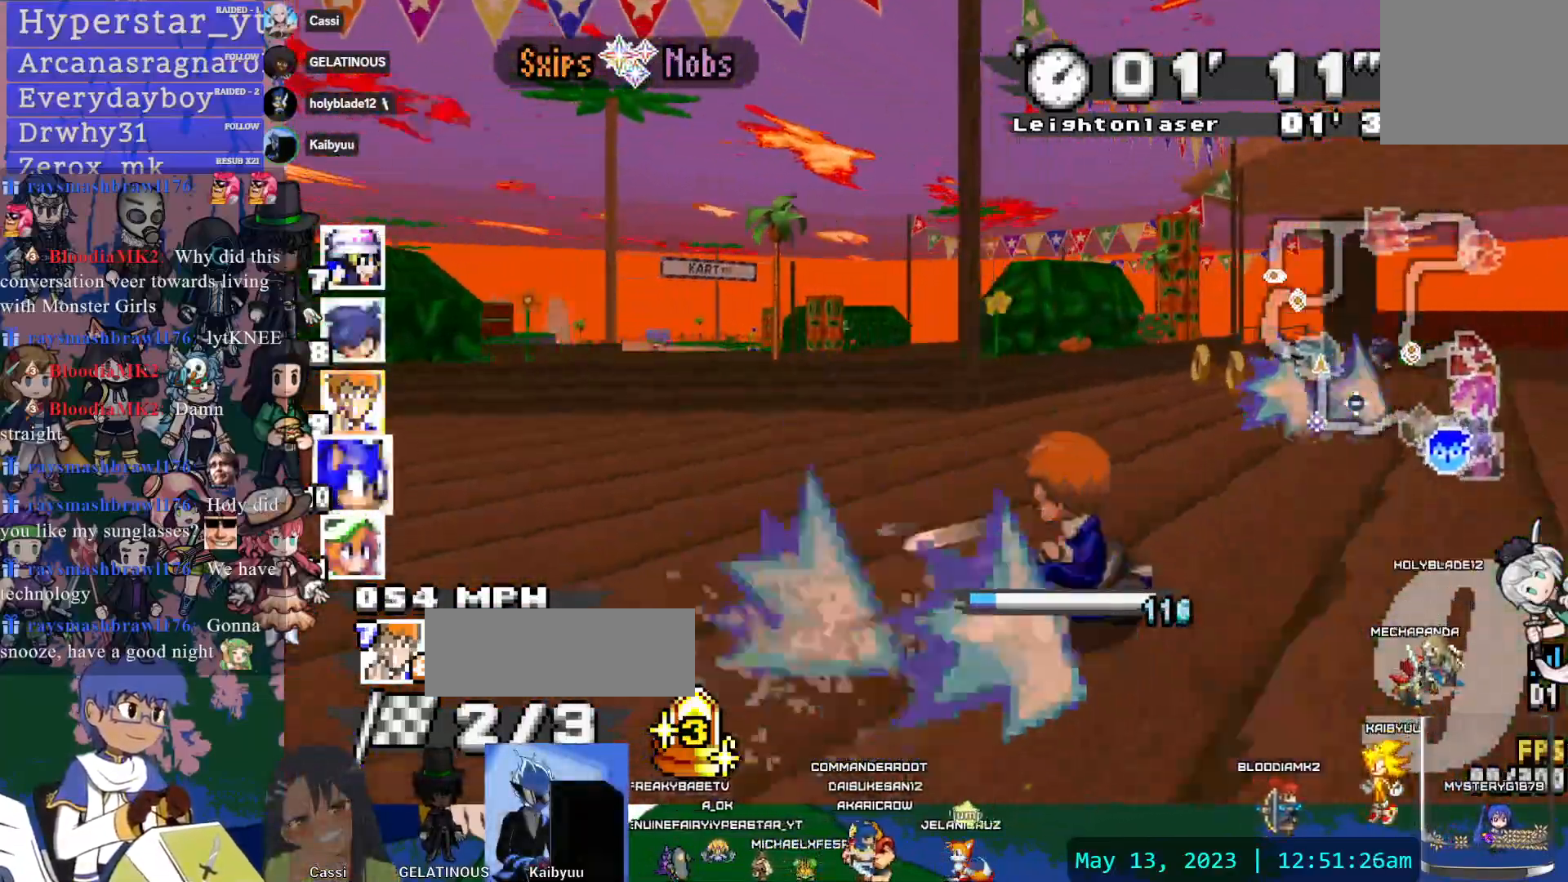
{"buttons": ["CROSS", "R1"], "left_stick": "right", "right_stick": "center", "events": []}
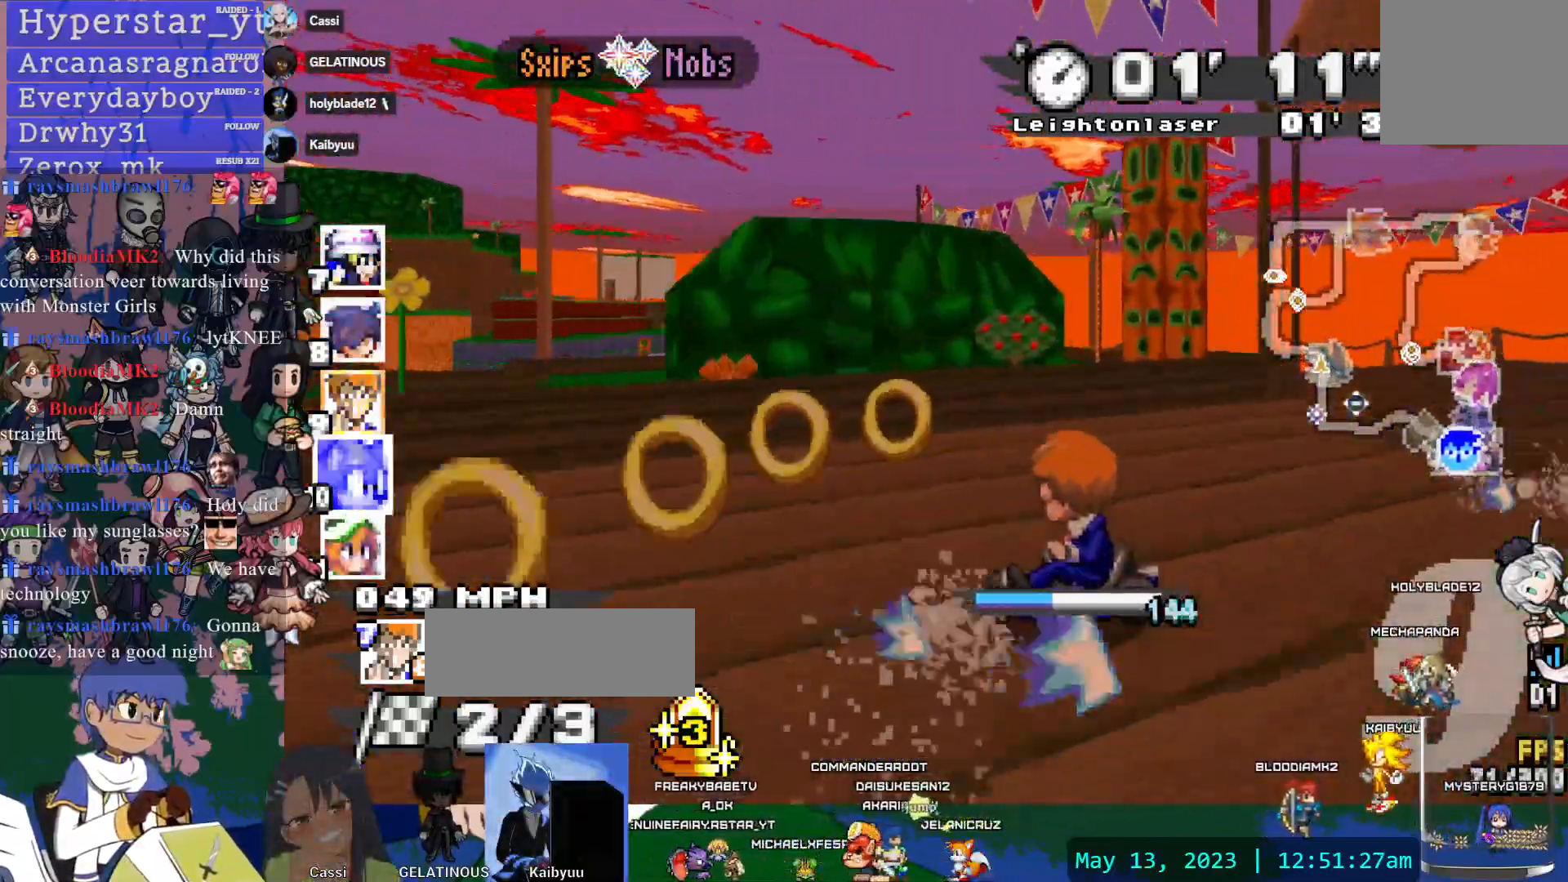
{"buttons": ["CROSS", "R1"], "left_stick": "left", "right_stick": "center"}
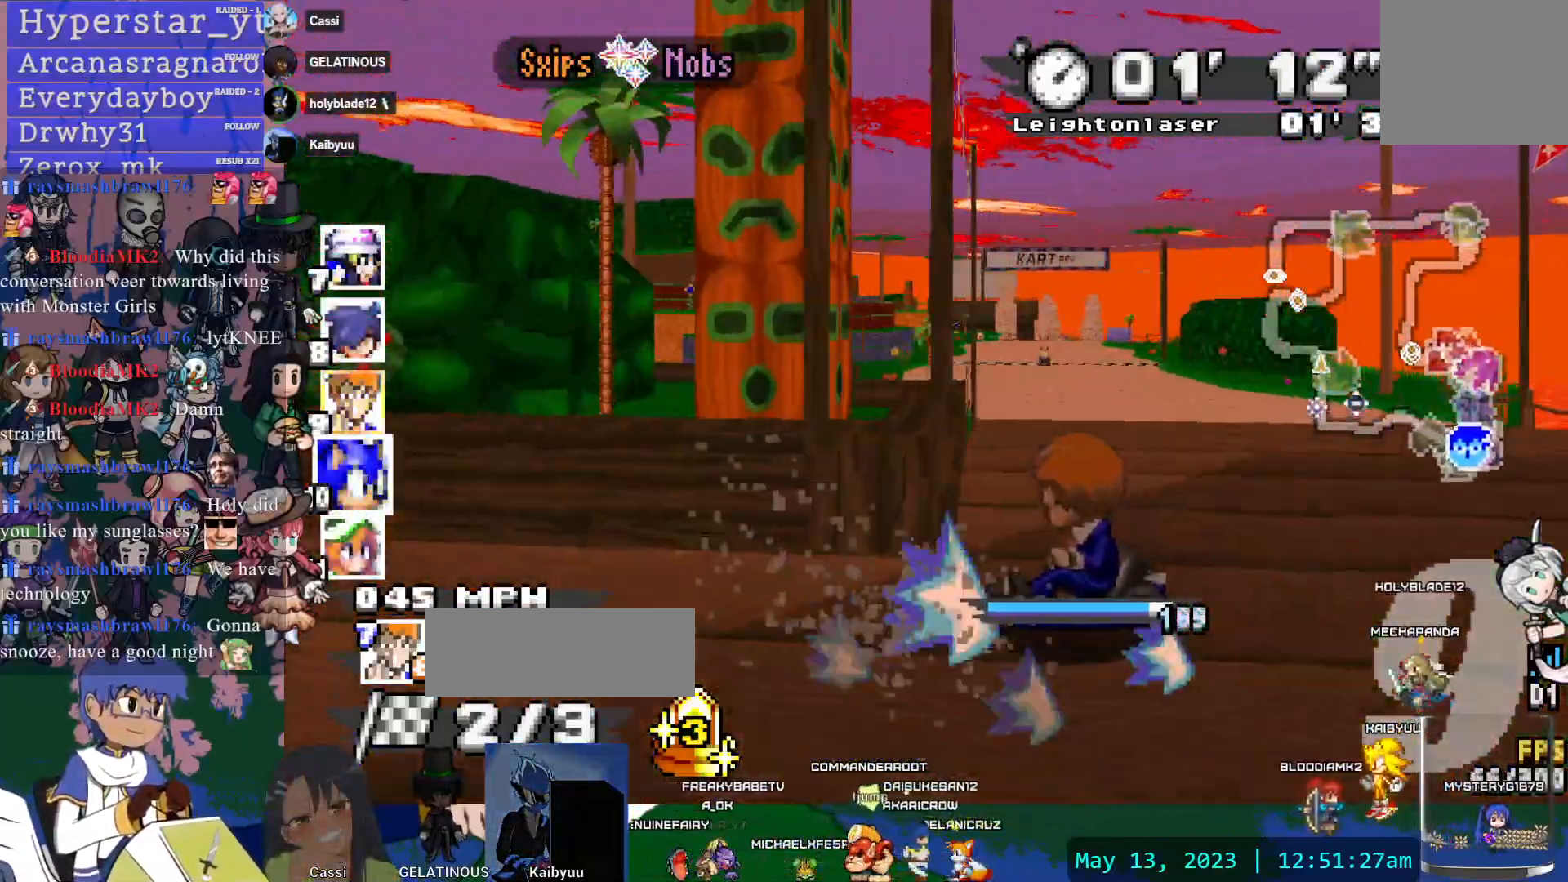
{"buttons": ["CROSS"], "left_stick": "down-right", "right_stick": "center", "events": [[117, "R1", "up"], [117, "left_stick", "center"], [183, "left_stick", "right"], [417, "left_stick", "down-right"]]}
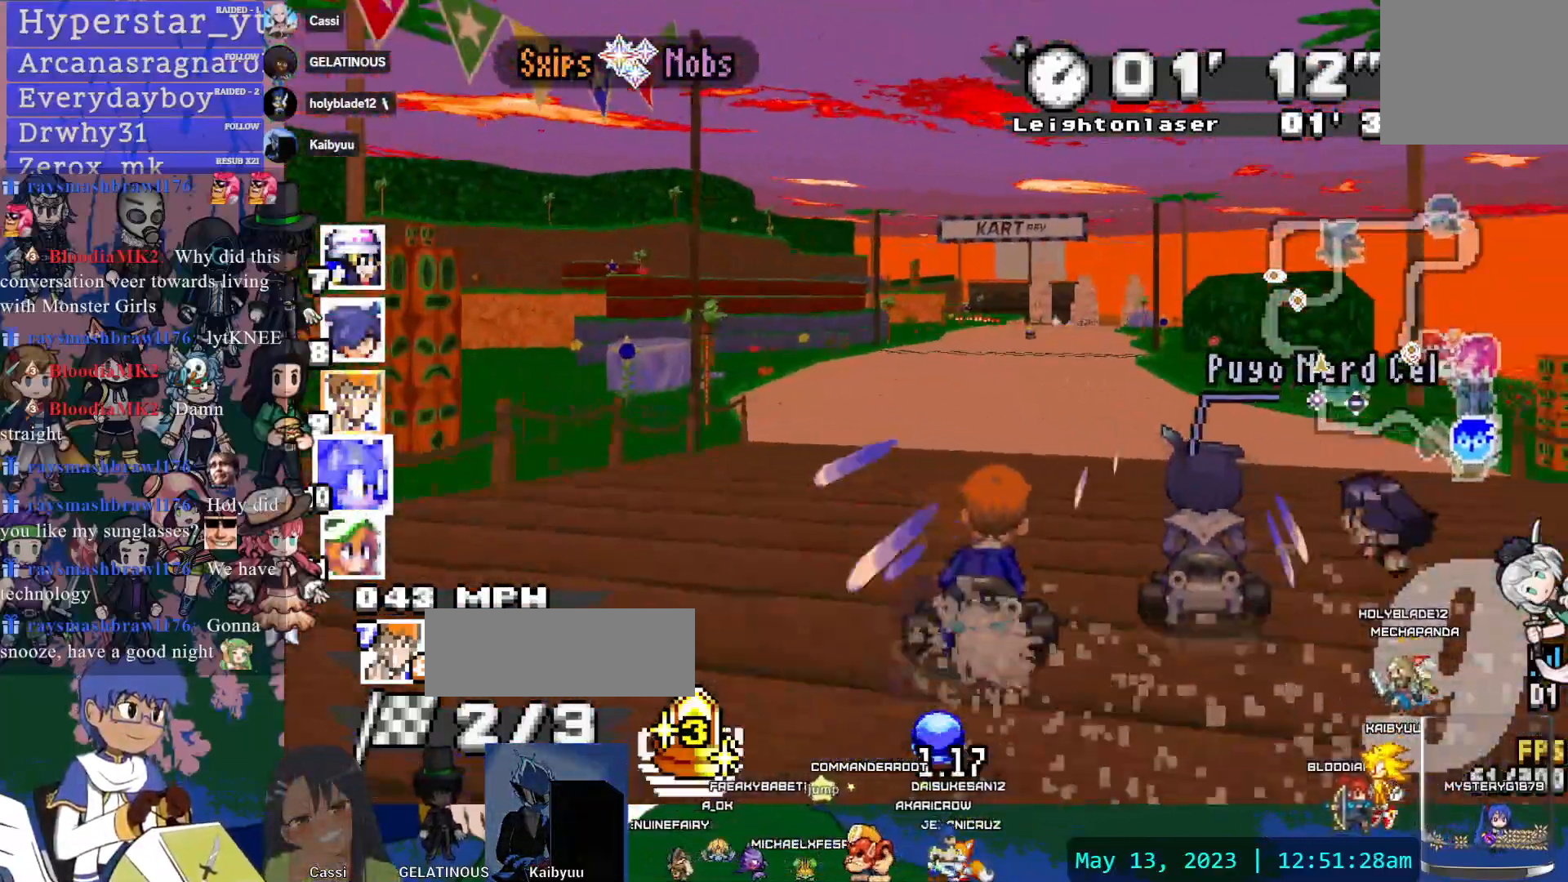
{"buttons": ["CROSS"], "left_stick": "center", "right_stick": "center", "events": [[83, "left_stick", "center"], [367, "left_stick", "left"], [483, "left_stick", "center"]]}
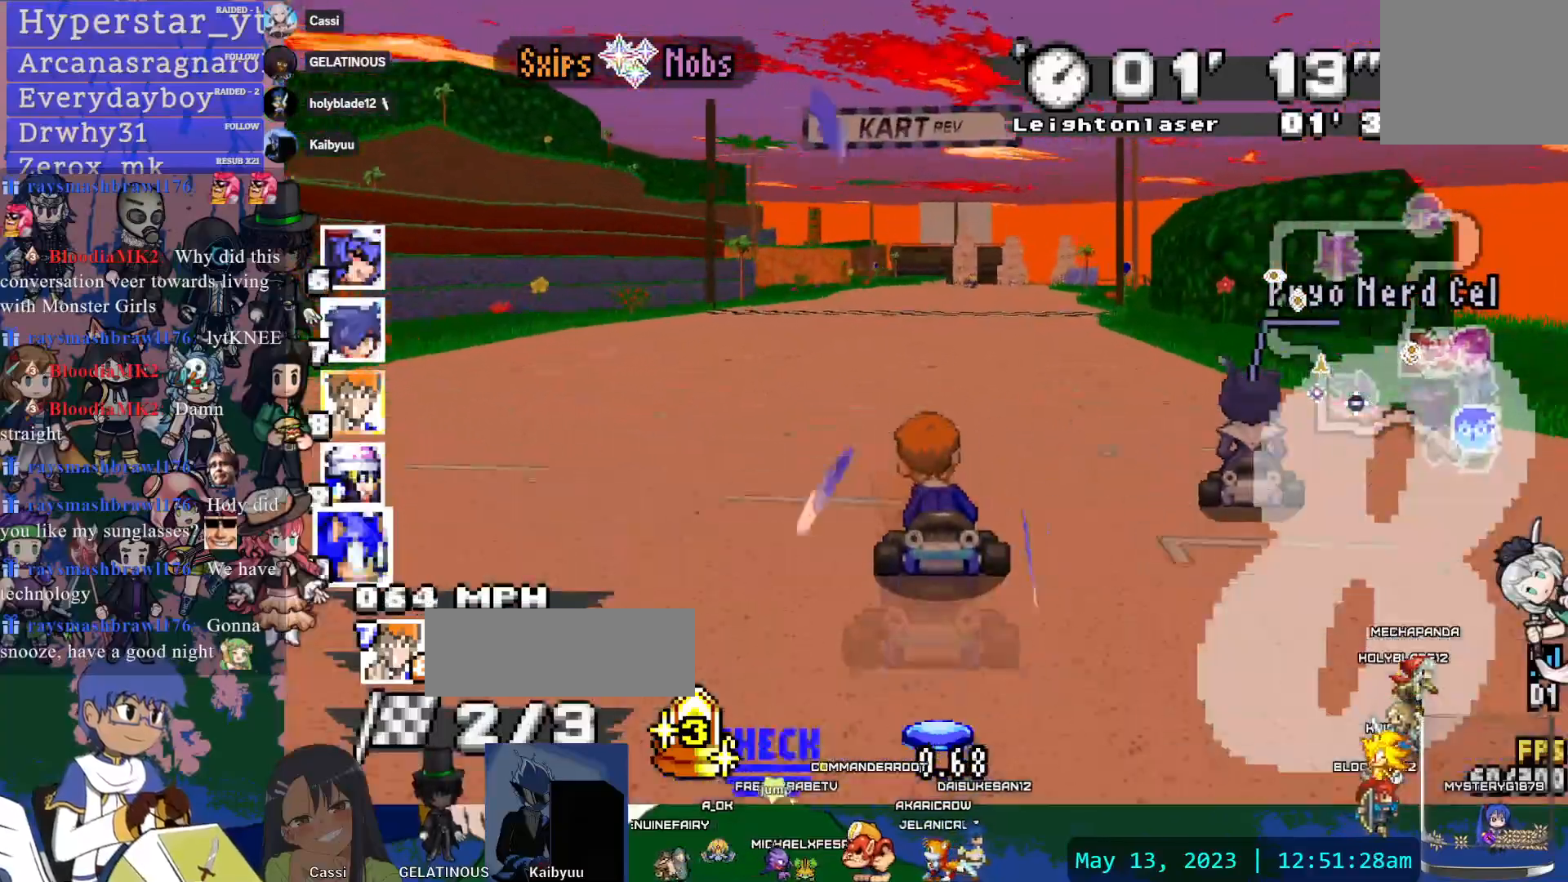
{"buttons": ["CROSS"], "left_stick": "down-right", "right_stick": "center", "events": [[67, "left_stick", "down-right"], [117, "L1", "down"], [200, "L1", "up"], [200, "left_stick", "center"], [333, "left_stick", "down-right"]]}
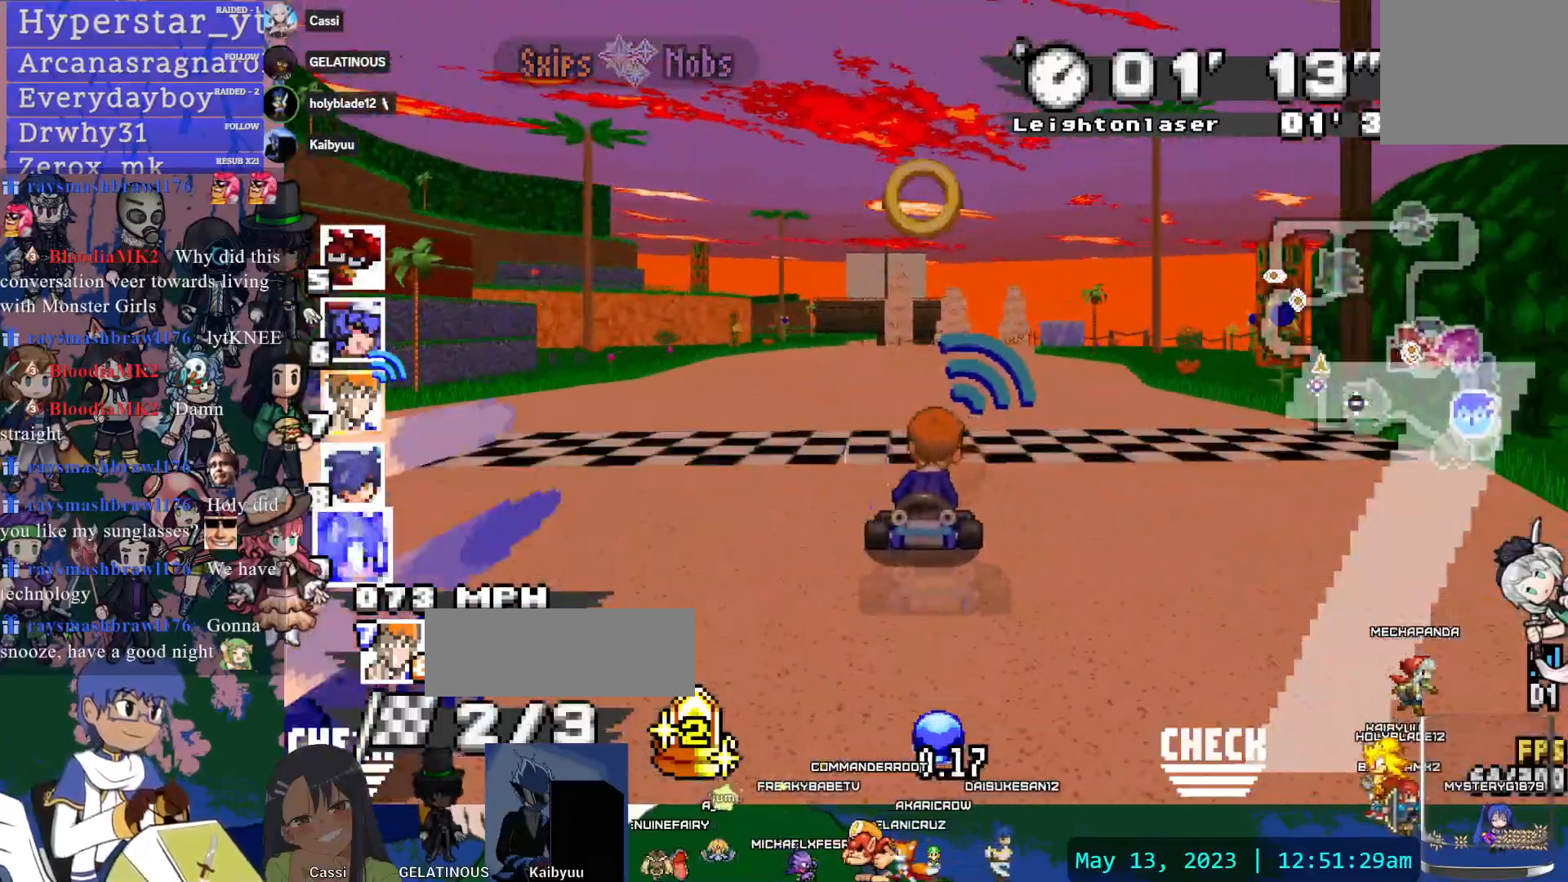
{"buttons": ["CROSS", "R1"], "left_stick": "left", "right_stick": "center", "events": [[67, "left_stick", "center"], [250, "left_stick", "left"], [267, "R1", "down"]]}
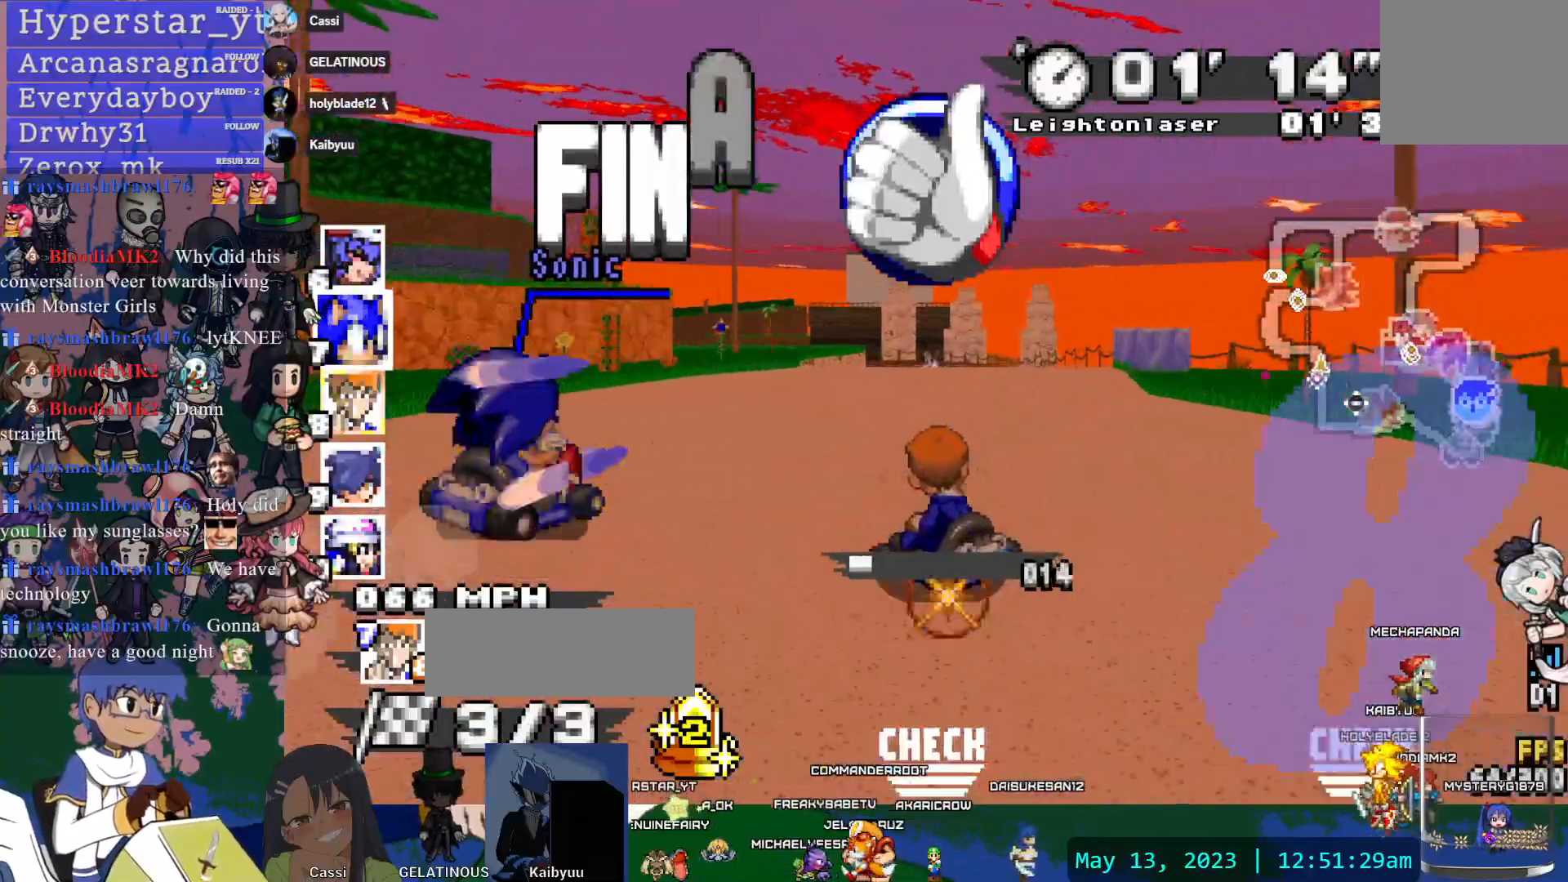
{"buttons": ["CROSS", "R1"], "left_stick": "left", "right_stick": "center", "events": [[117, "left_stick", "center"], [267, "R1", "up"], [417, "R1", "down"], [417, "left_stick", "left"]]}
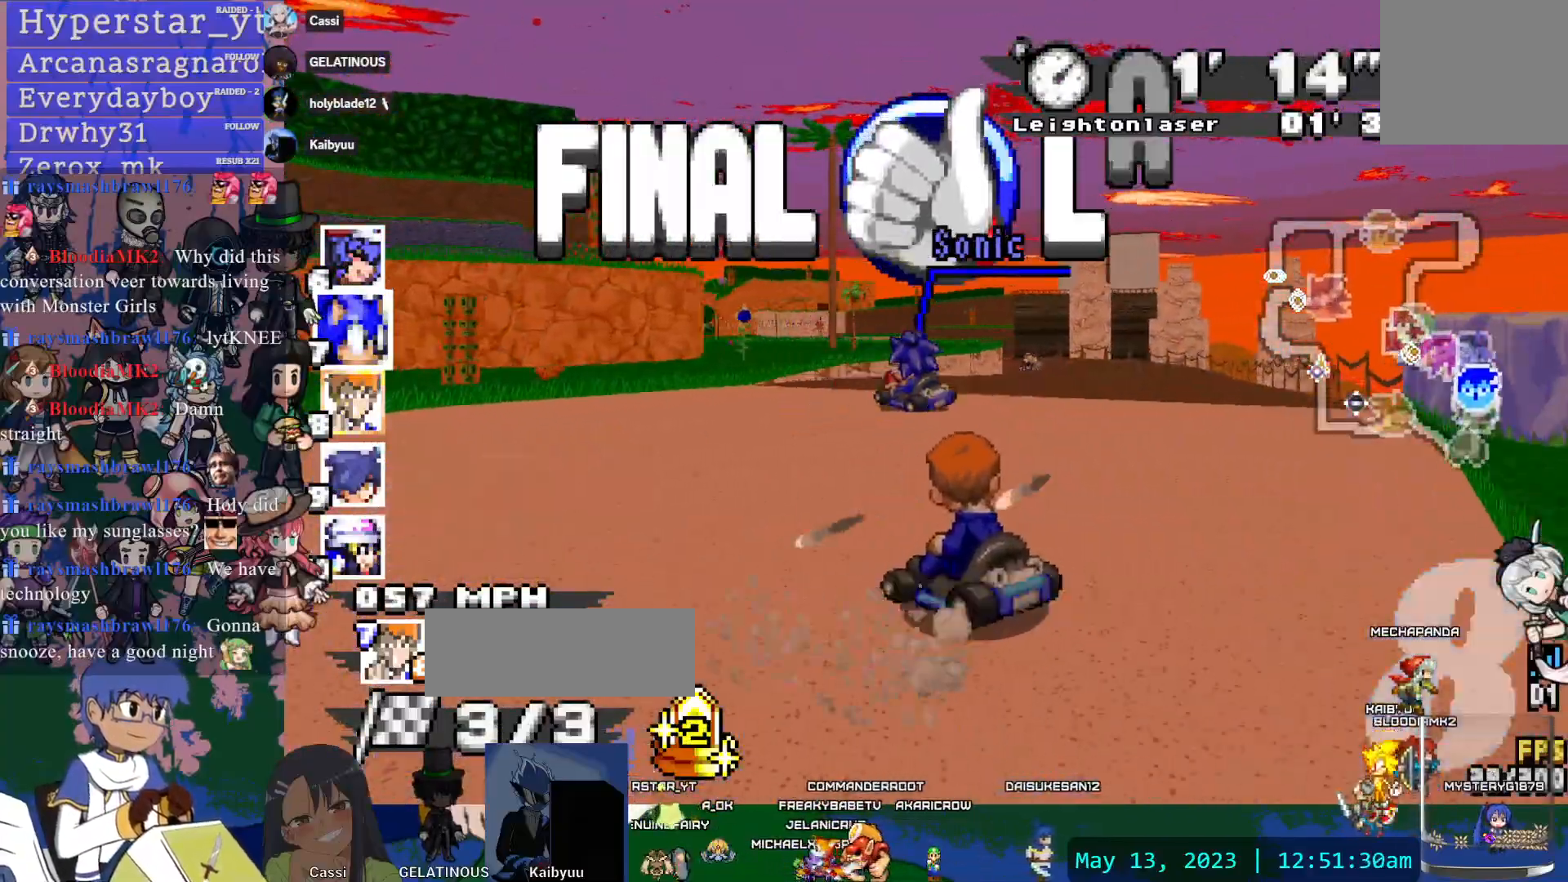
{"buttons": ["CROSS", "R1"], "left_stick": "down-right", "right_stick": "center", "events": [[133, "left_stick", "center"], [267, "left_stick", "down-right"]]}
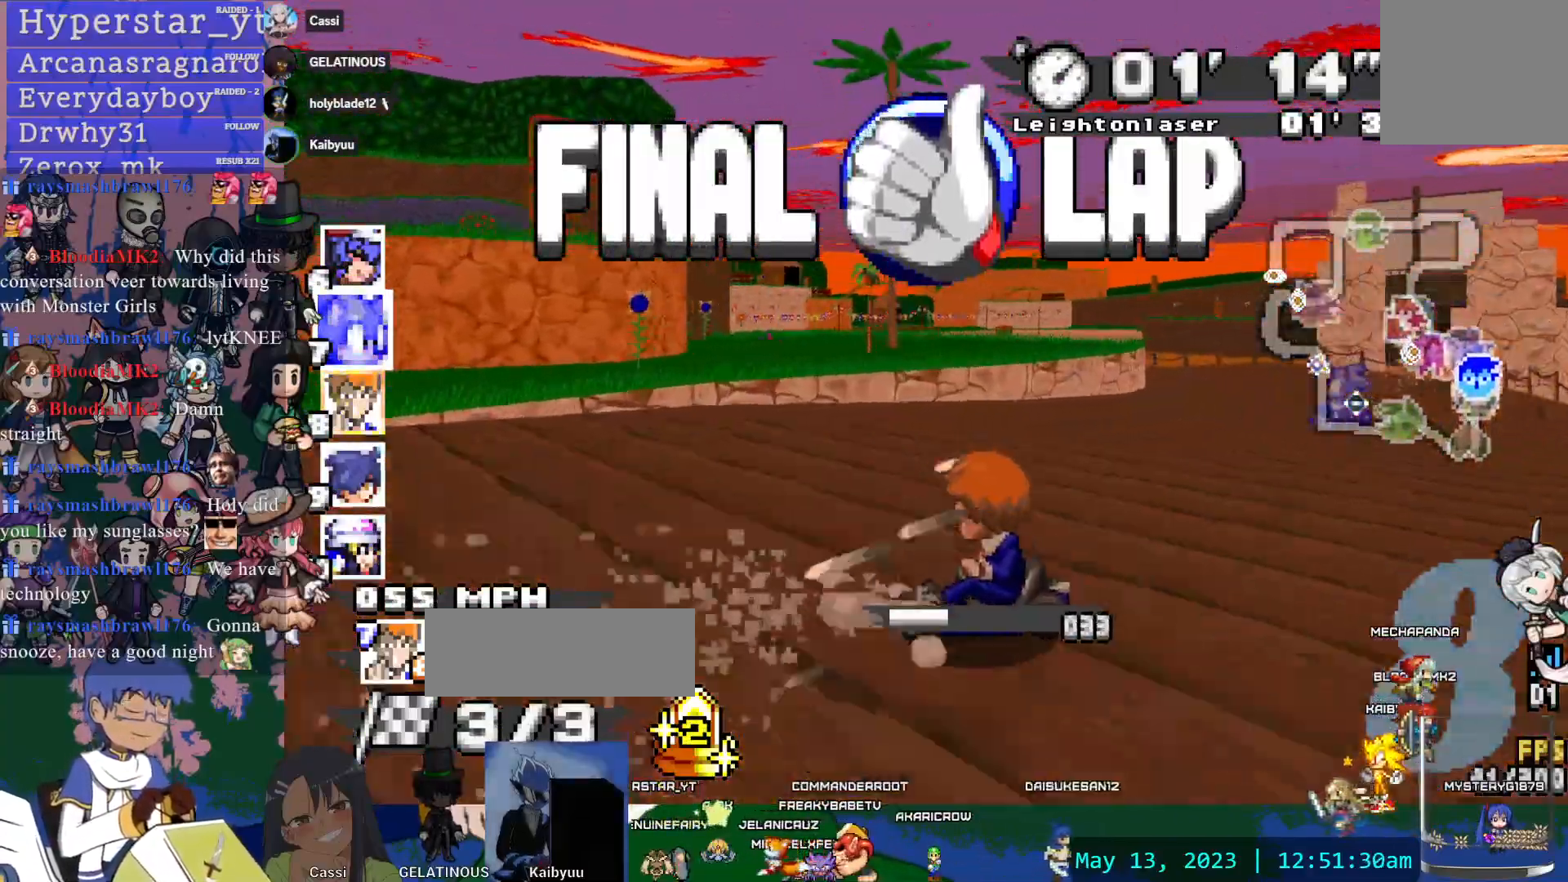
{"buttons": ["CROSS", "R1"], "left_stick": "down-right", "right_stick": "center", "events": [[217, "R1", "up"], [217, "left_stick", "center"], [300, "R1", "down"], [433, "left_stick", "down-right"]]}